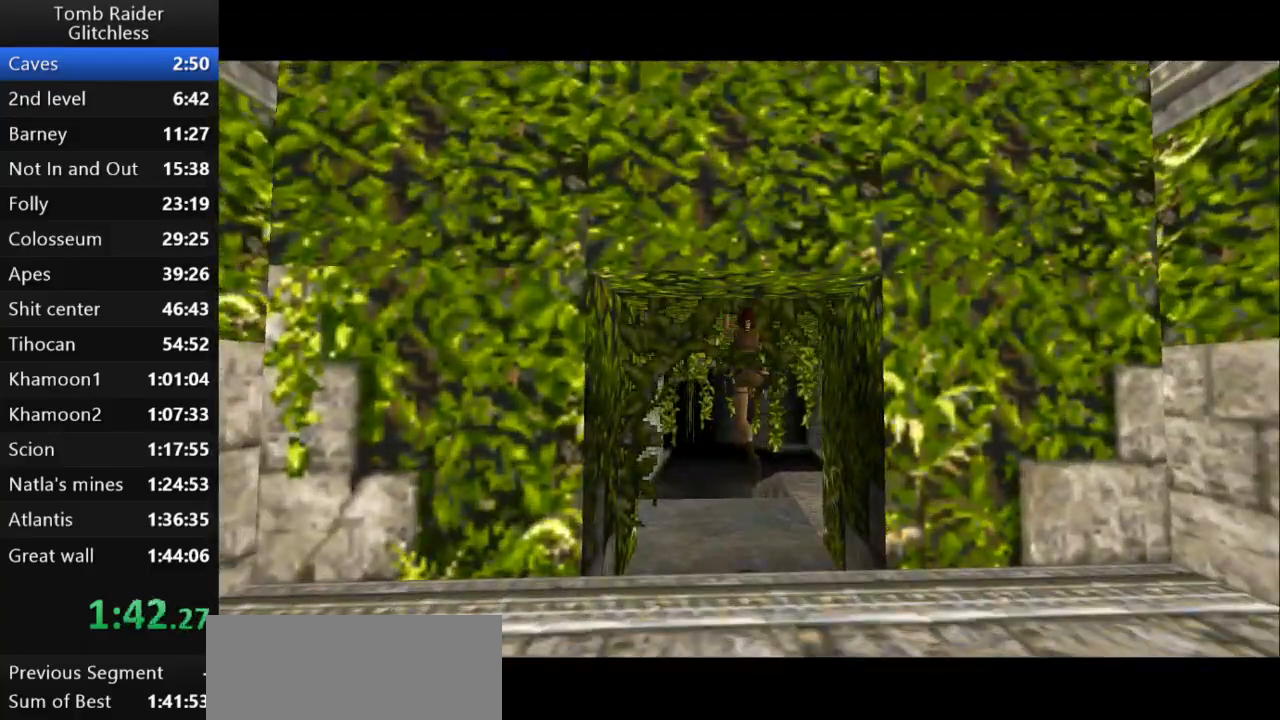
Gameplay with keyboard; each line is a JSON object with the keys held at the frame after it. "events" lists presses ("down") and releases ("up") of "action", "action2", "down", "guns", "inv", "jump", "left", "look", "lstep", "right", "roll", "roll2", "rstep", "up" and "walk" between this image and that frame as [ms after this image, input, new state], when the widget could be followed in between. No other keys are recorded. Mouse input is not recorded. Key names are as the overlay labels them; some are game actions (e.g. jump) rather than physical keys.
{"keys": ["jump", "up"], "events": []}
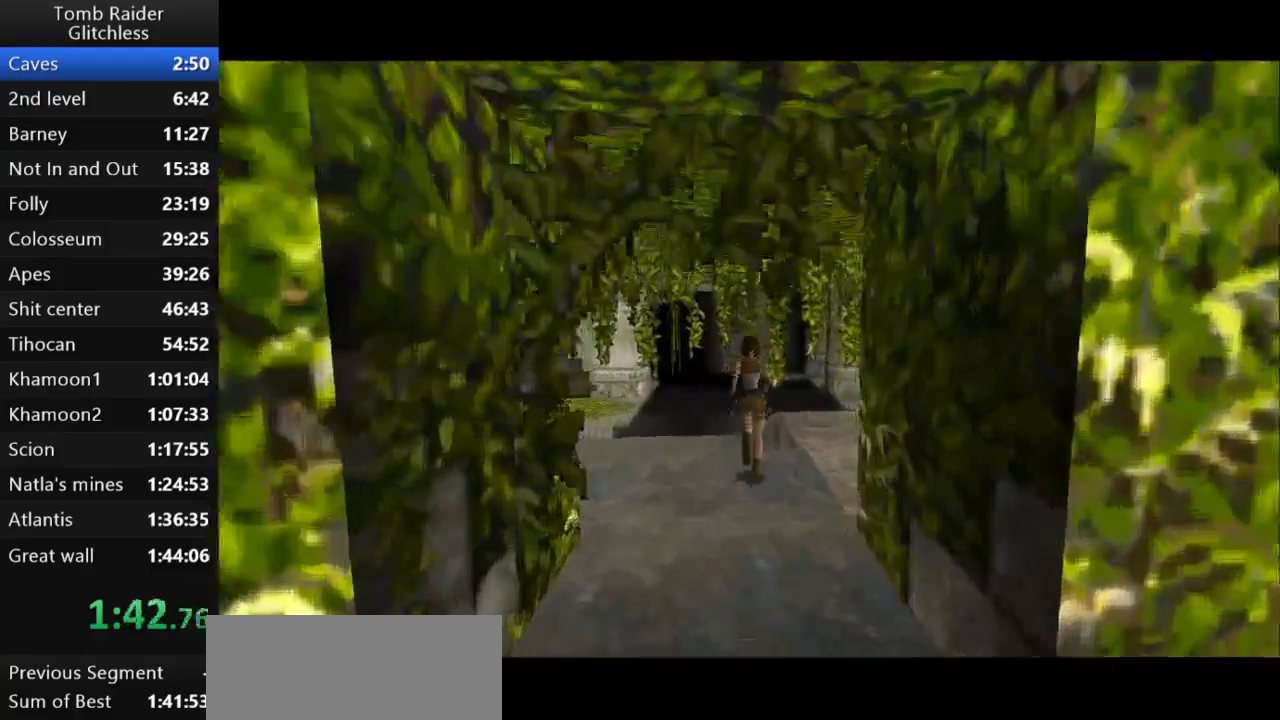
{"keys": ["jump", "up"], "events": []}
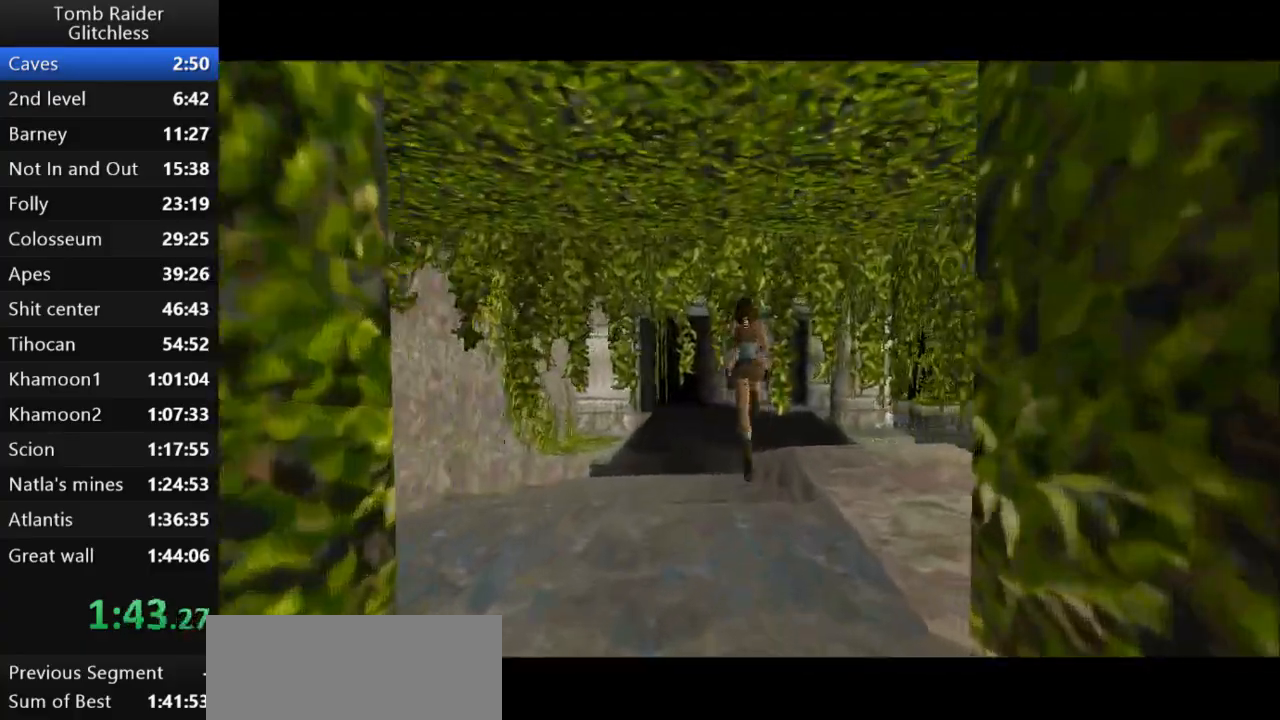
{"keys": ["up"], "events": [[333, "jump", "up"]]}
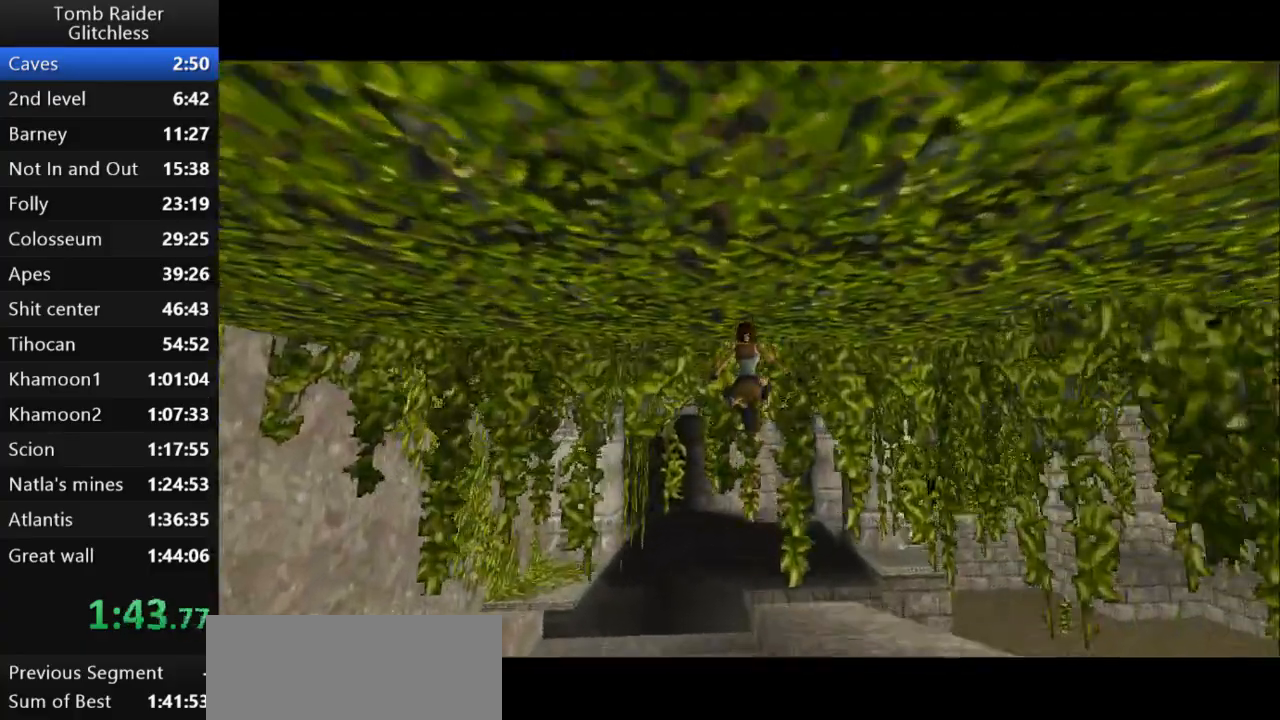
{"keys": ["right", "up"], "events": [[67, "right", "down"]]}
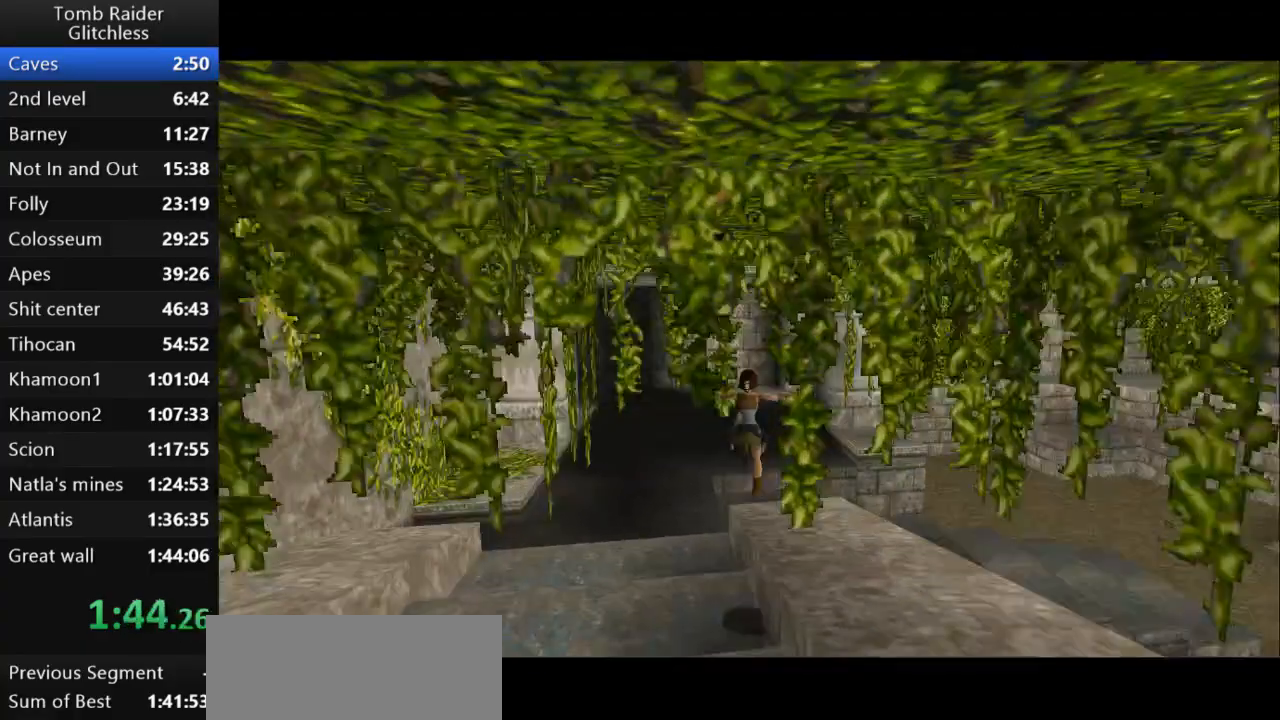
{"keys": ["right", "up"], "events": []}
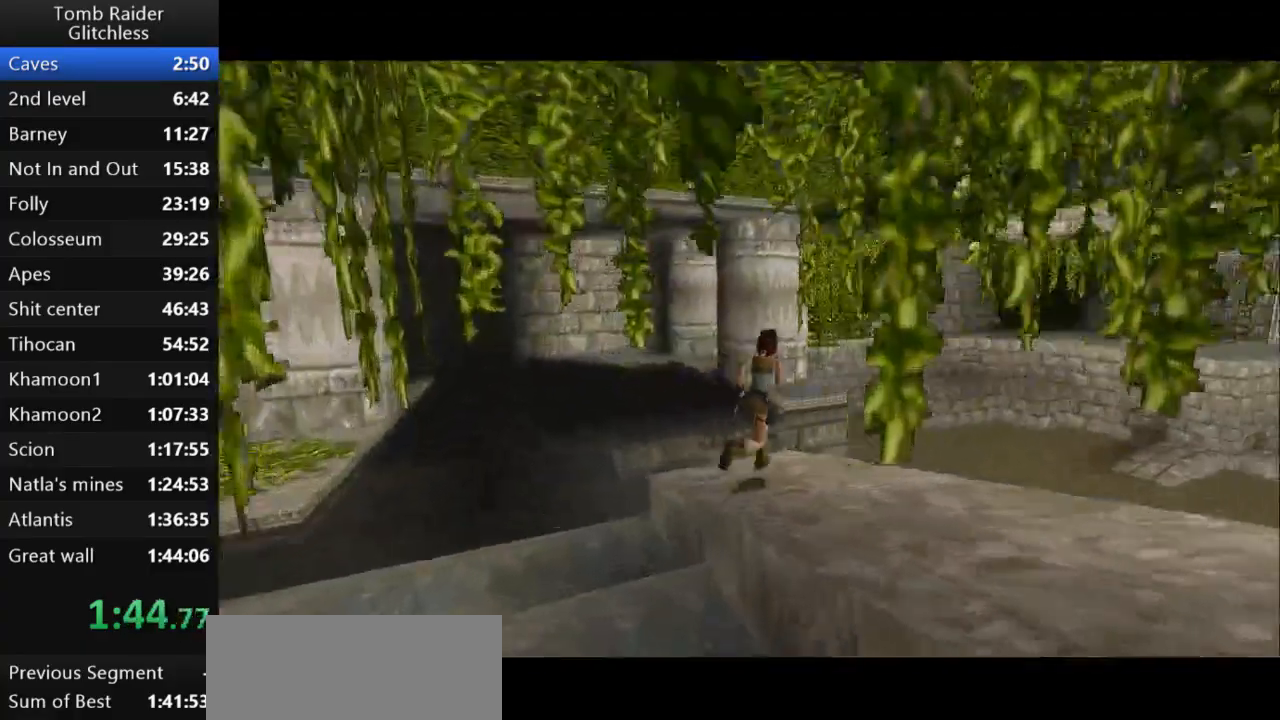
{"keys": ["jump", "right", "up"], "events": [[33, "jump", "down"]]}
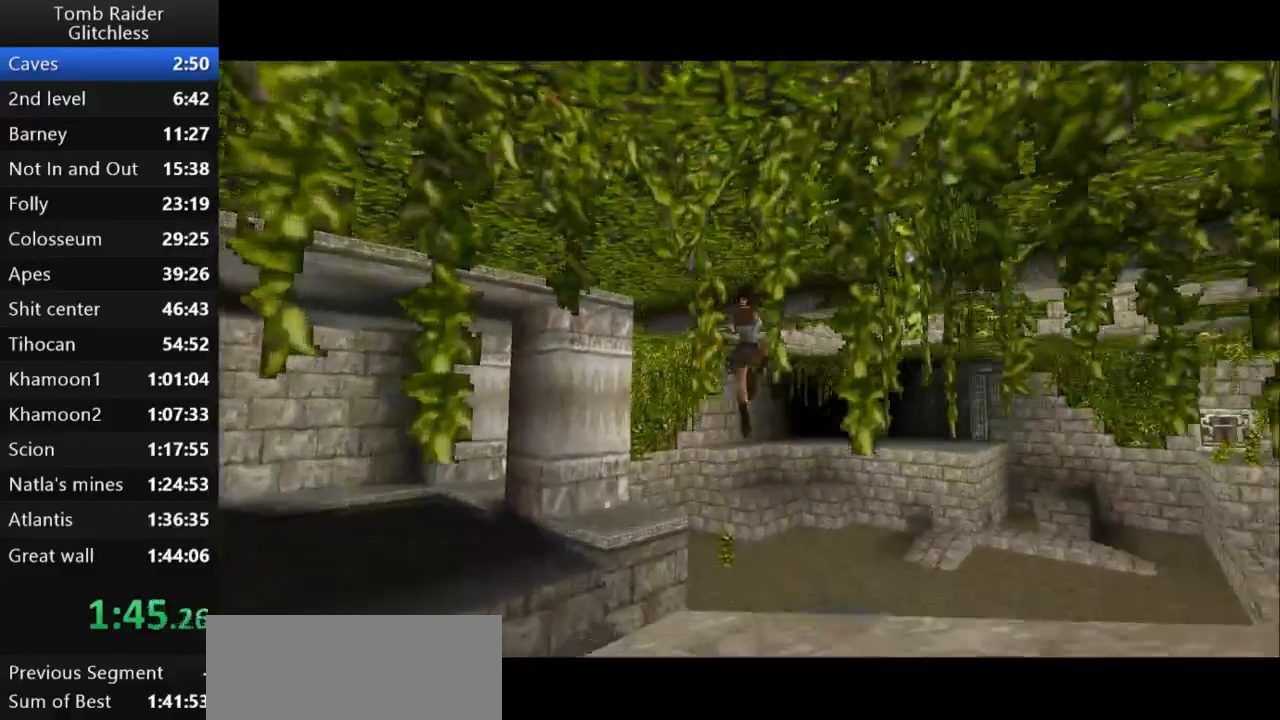
{"keys": ["right", "up"], "events": [[100, "jump", "up"], [167, "right", "up"], [467, "right", "down"]]}
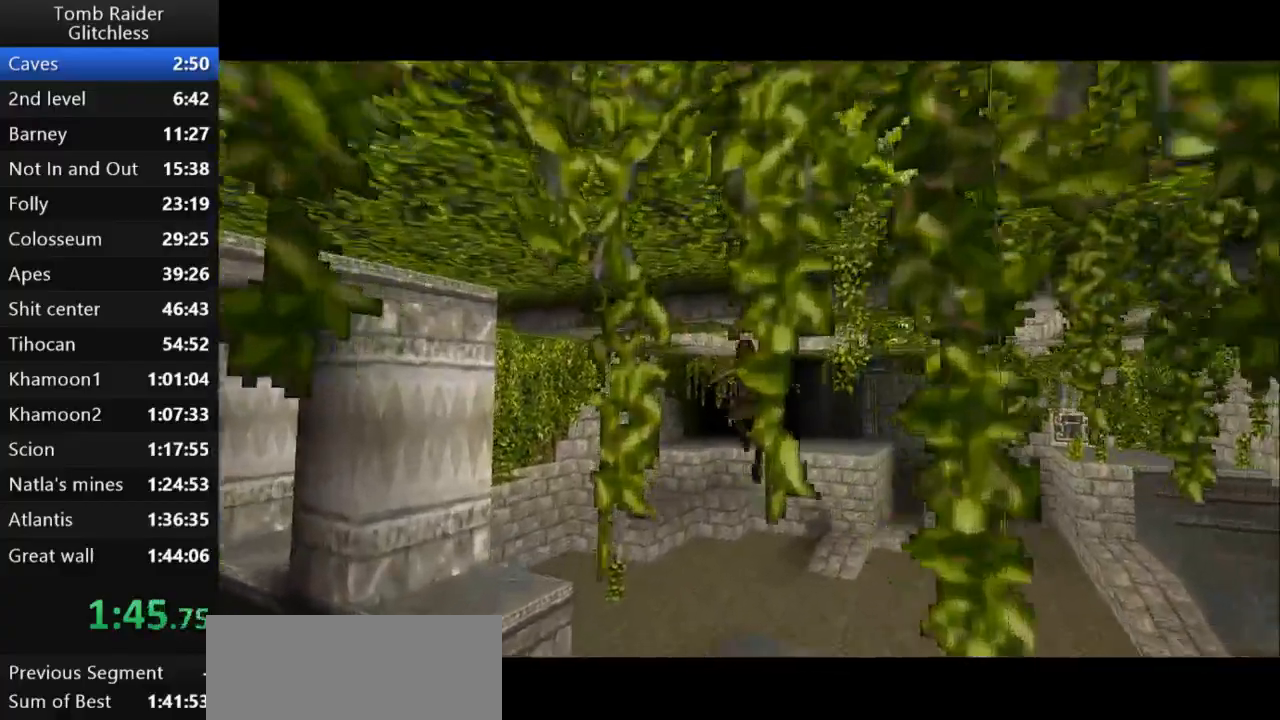
{"keys": ["action2", "up"], "events": [[433, "right", "up"], [500, "action2", "down"]]}
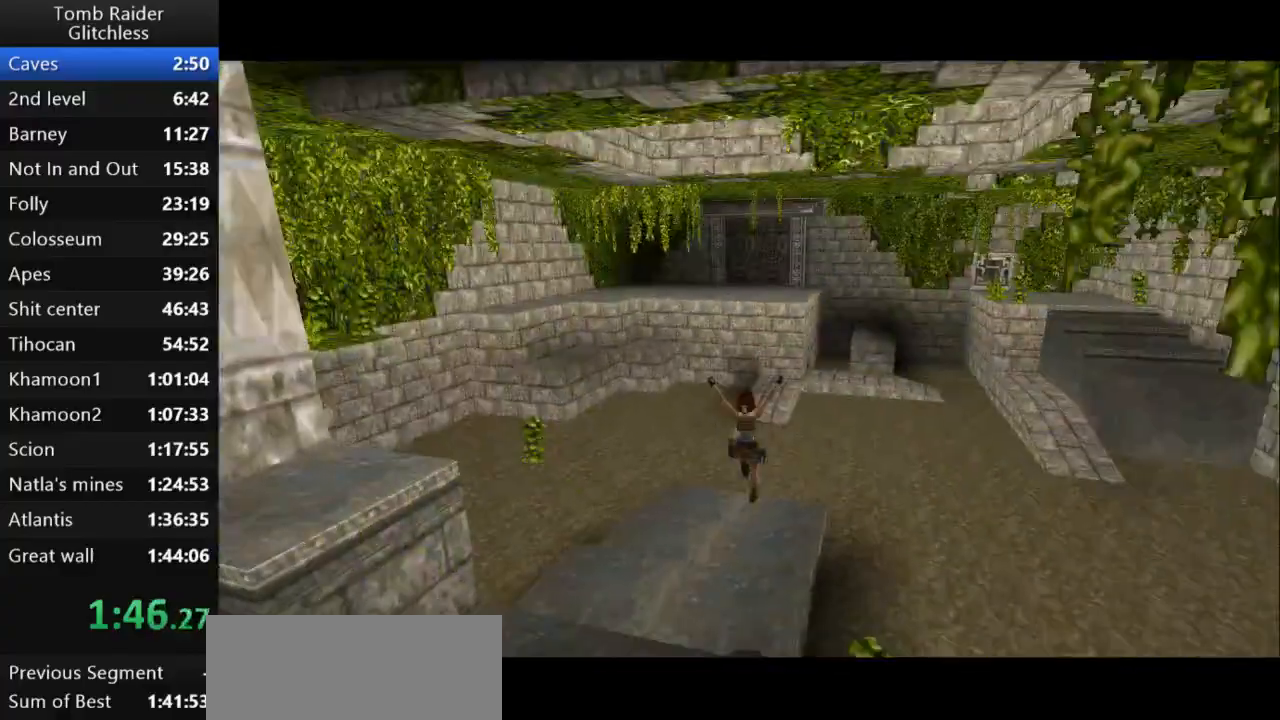
{"keys": ["right", "up"], "events": [[200, "action2", "up"], [200, "right", "down"], [267, "roll", "down"], [500, "roll", "up"]]}
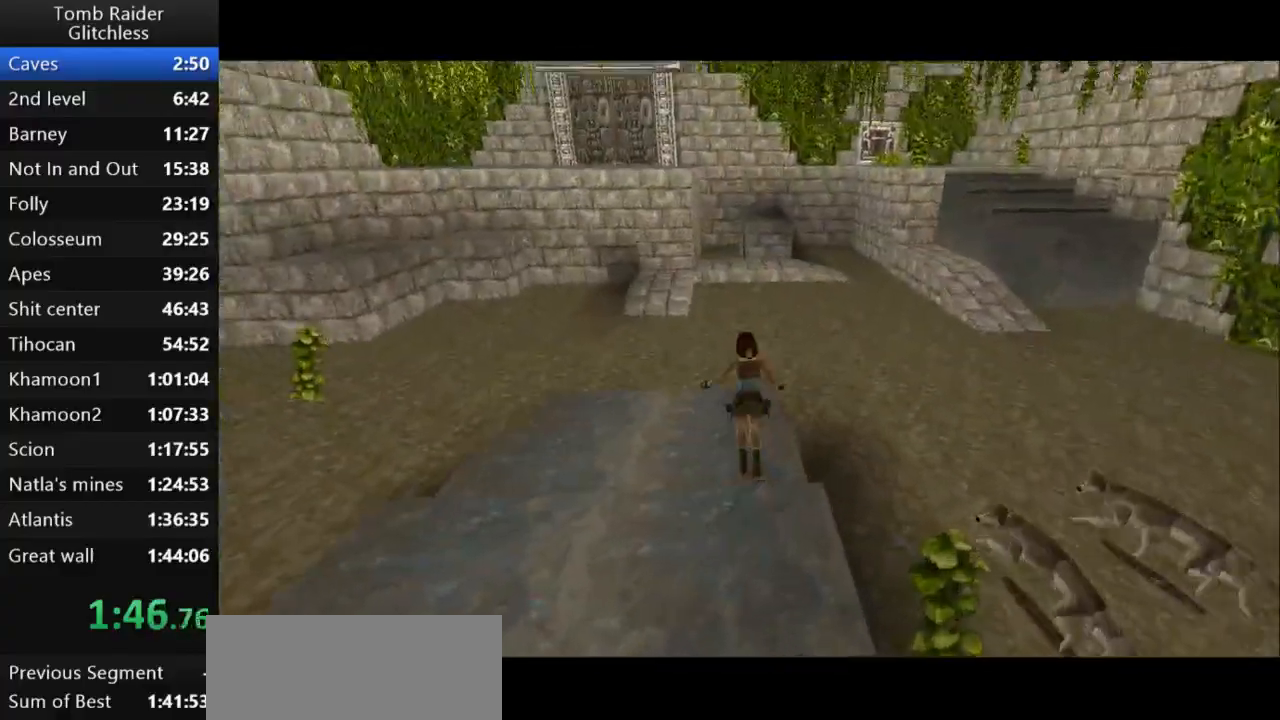
{"keys": ["jump", "right", "up"], "events": [[400, "jump", "down"]]}
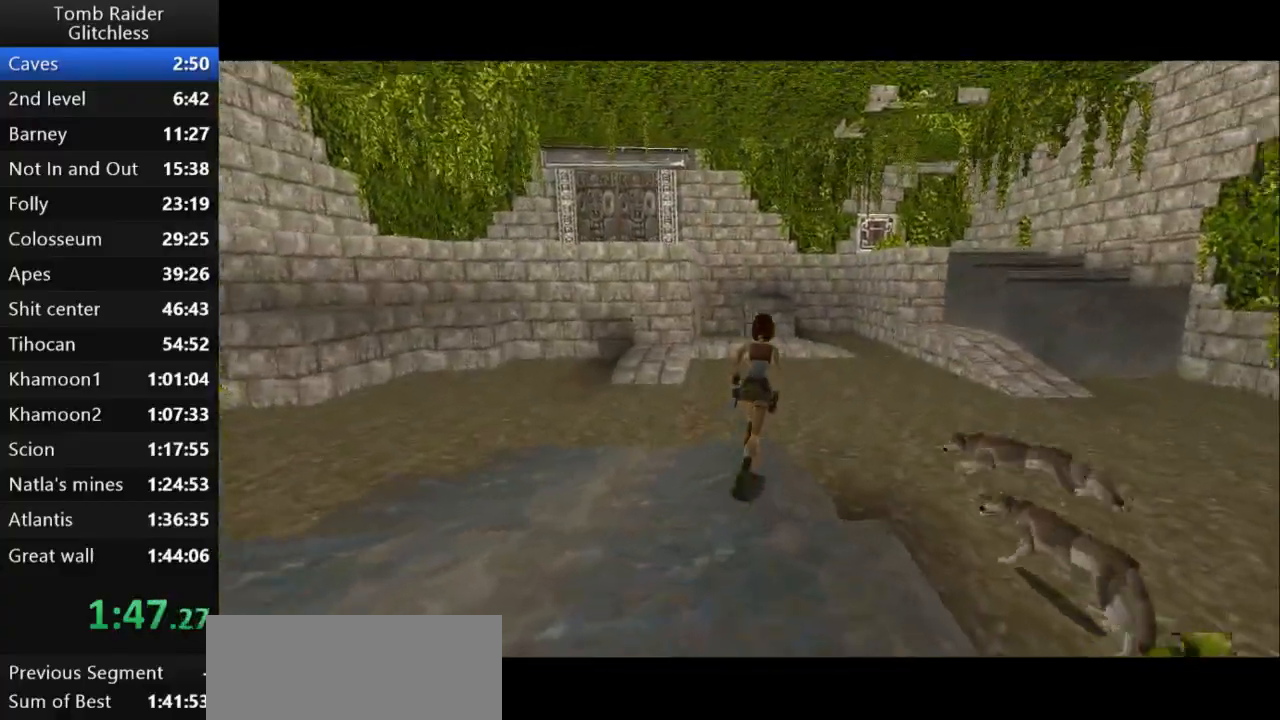
{"keys": ["jump", "right", "up"], "events": []}
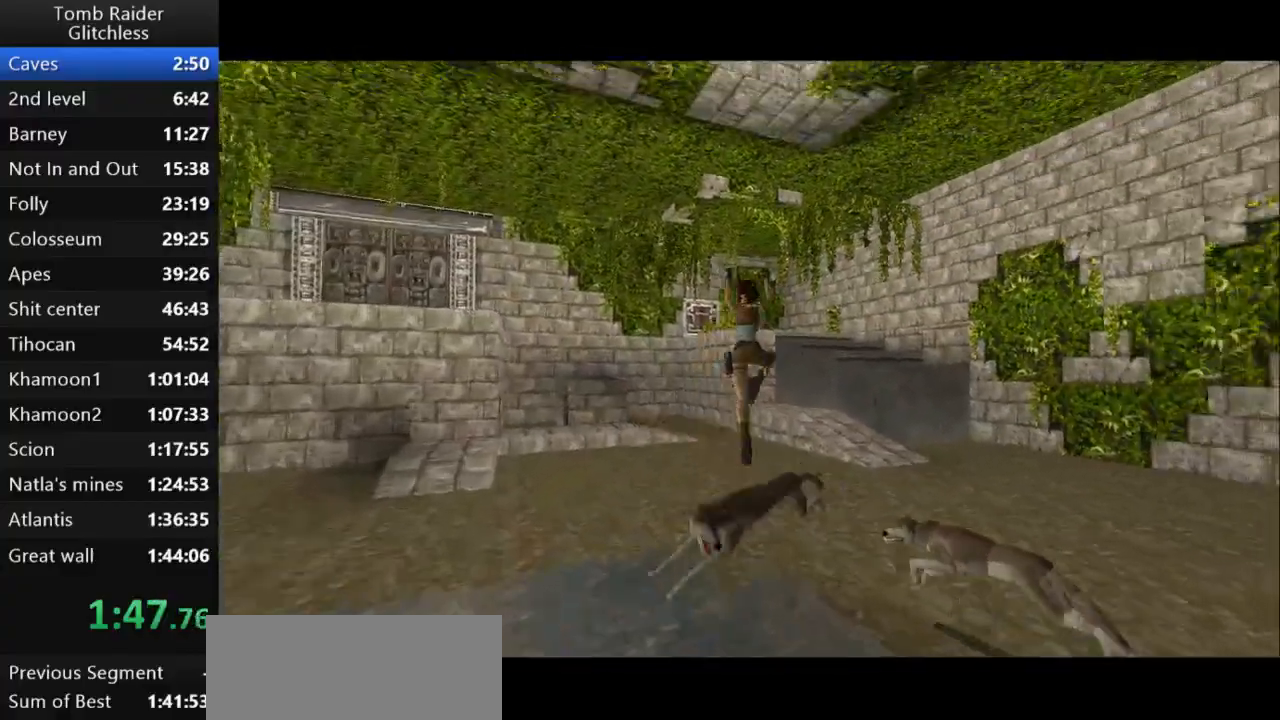
{"keys": ["jump", "up"], "events": [[167, "right", "up"]]}
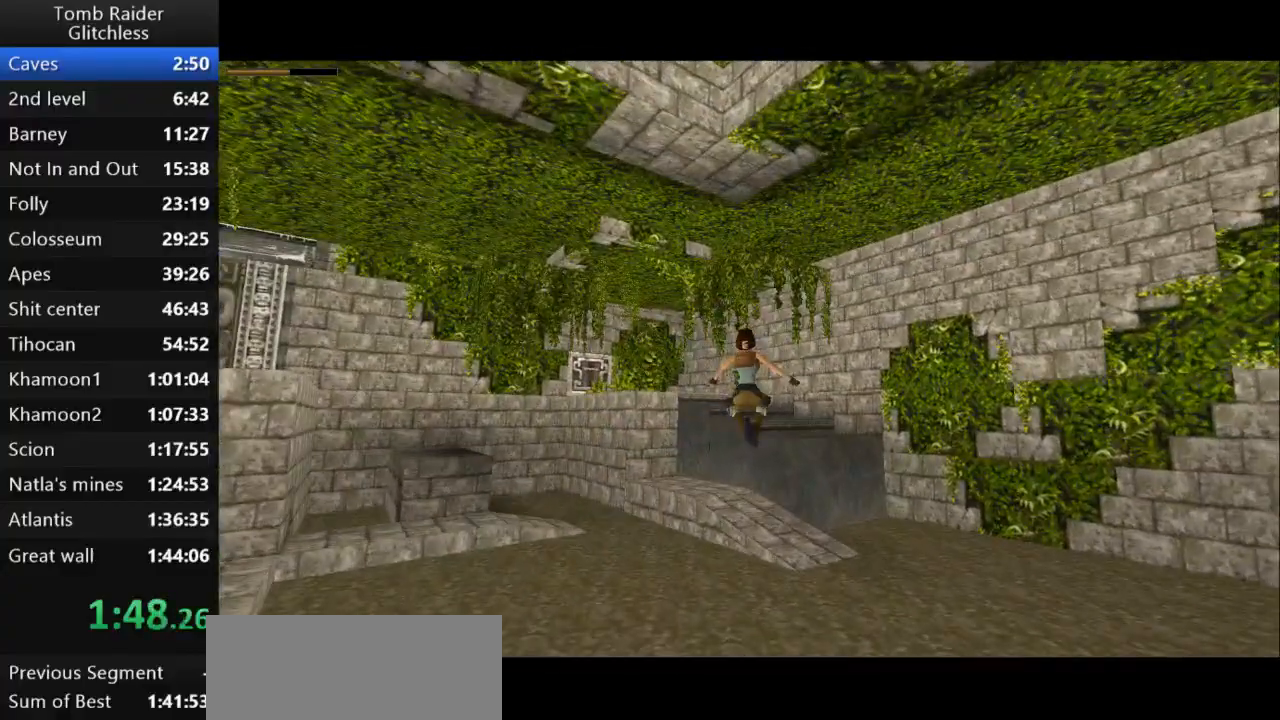
{"keys": ["jump", "left", "up"], "events": [[167, "left", "down"]]}
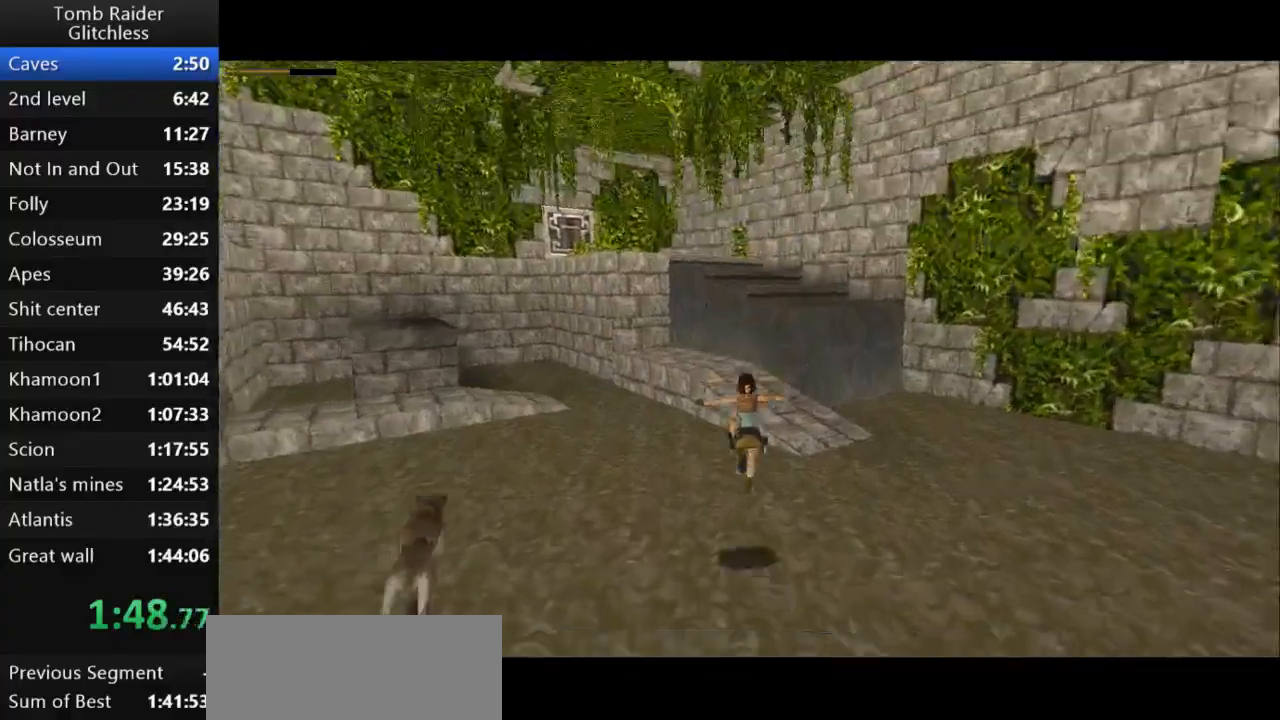
{"keys": ["left", "up"], "events": [[133, "jump", "up"], [200, "left", "up"], [500, "left", "down"]]}
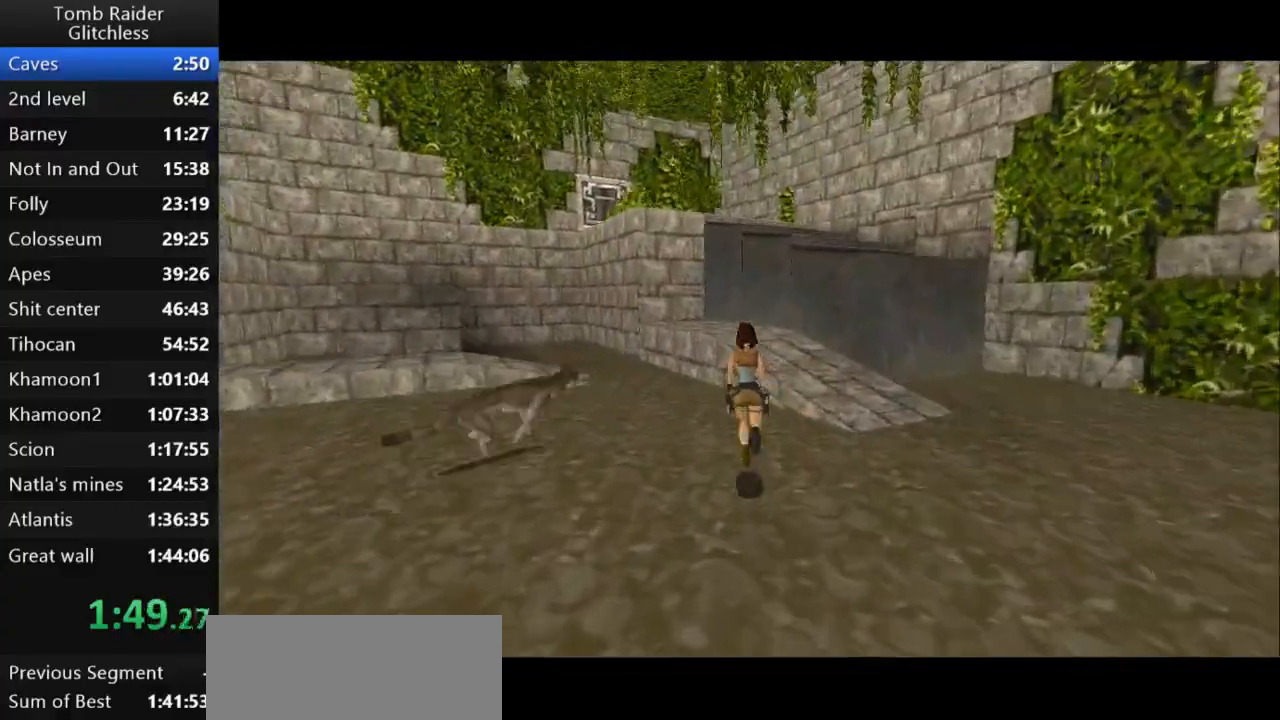
{"keys": ["jump", "left", "up"], "events": [[167, "left", "up"], [267, "jump", "down"], [367, "left", "down"]]}
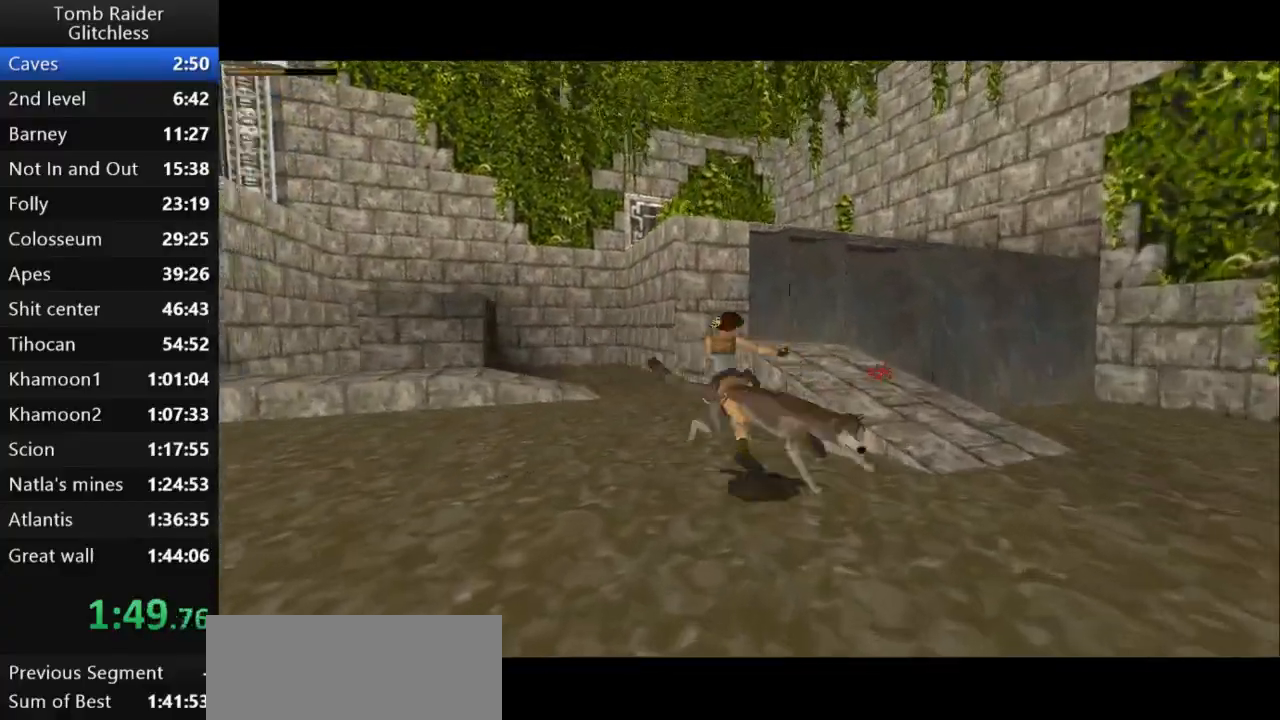
{"keys": ["right", "up"], "events": [[100, "left", "up"], [167, "jump", "up"], [200, "right", "down"]]}
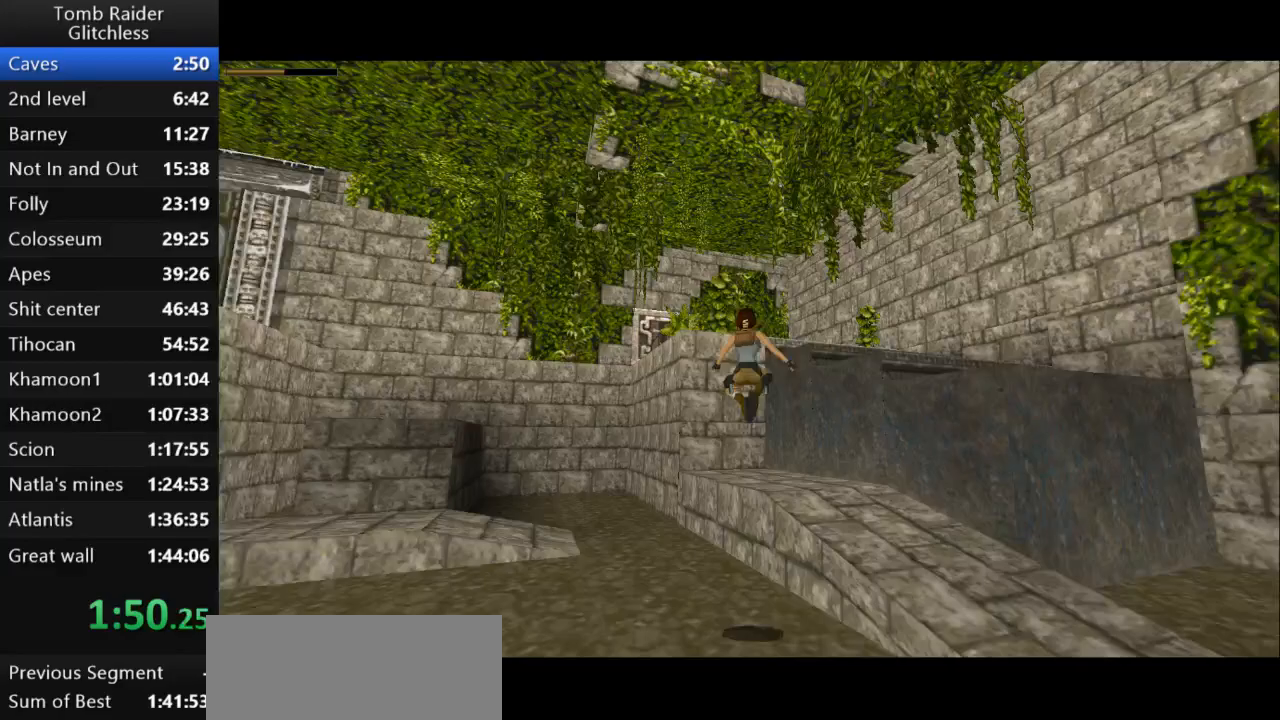
{"keys": [], "events": [[67, "left", "down"], [67, "right", "up"], [67, "up", "up"], [367, "left", "up"]]}
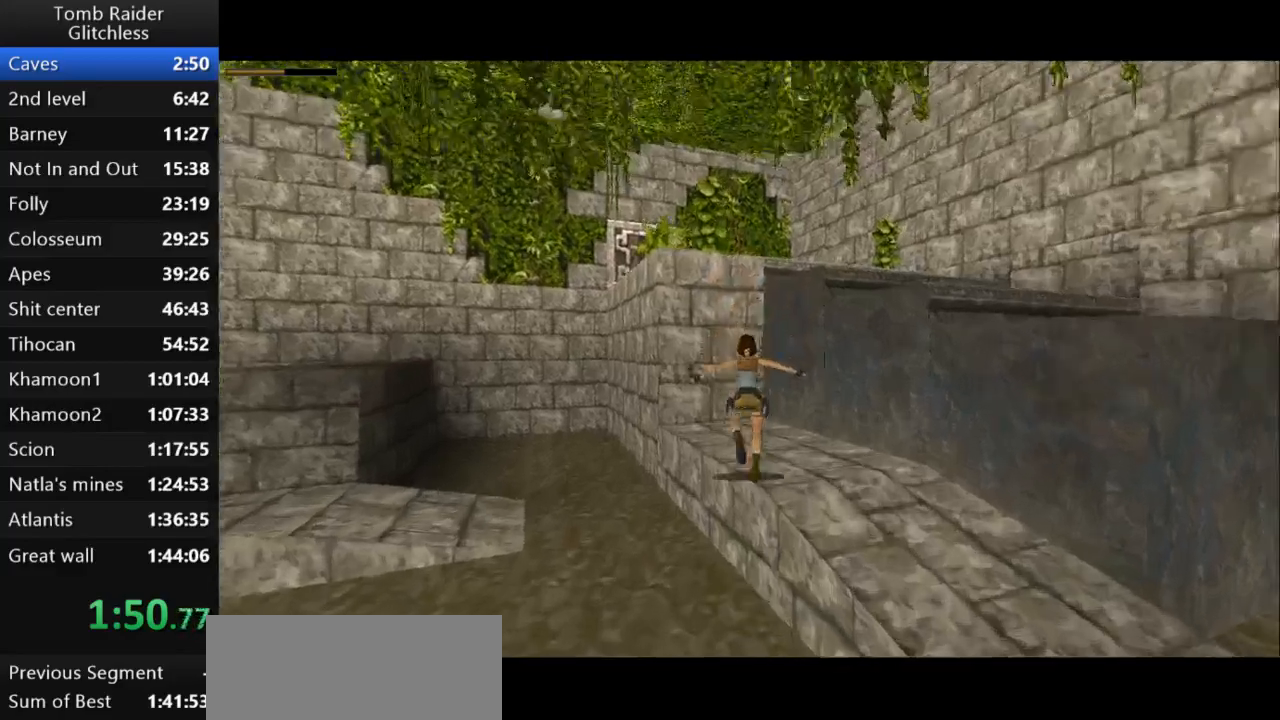
{"keys": [], "events": [[100, "jump", "down"], [200, "right", "down"], [500, "jump", "up"], [500, "right", "up"]]}
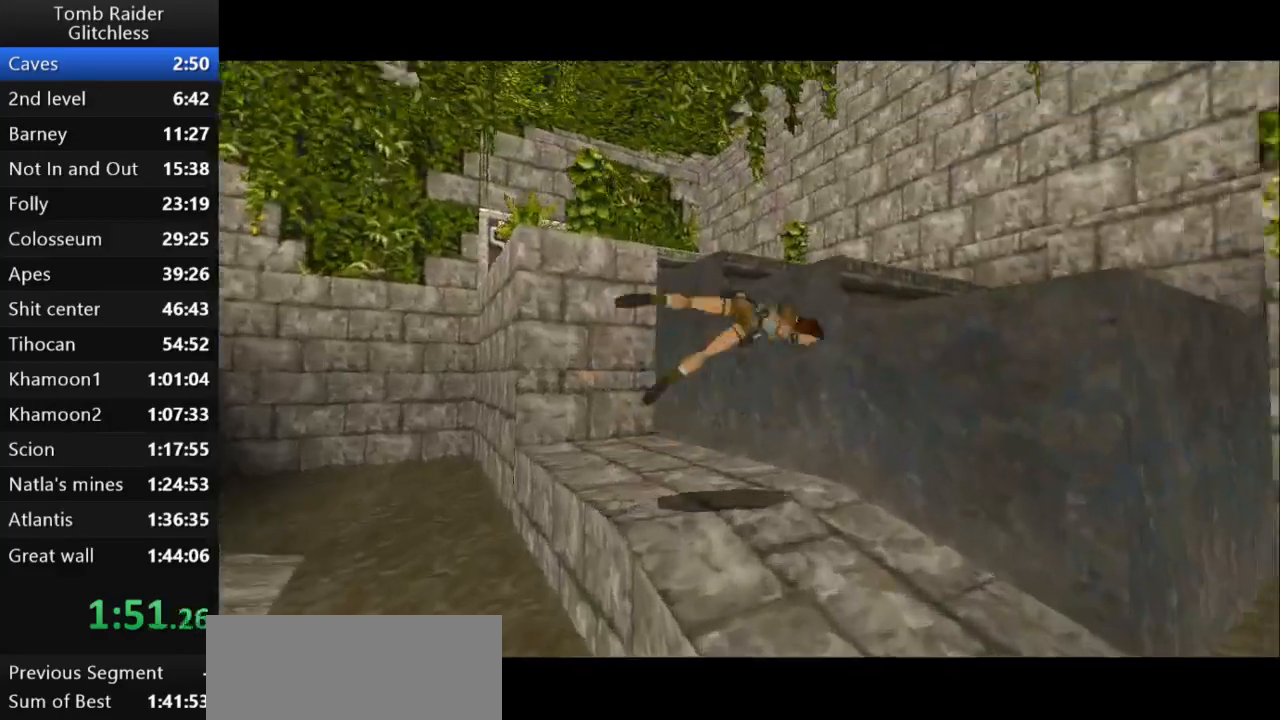
{"keys": ["jump"], "events": [[400, "jump", "down"]]}
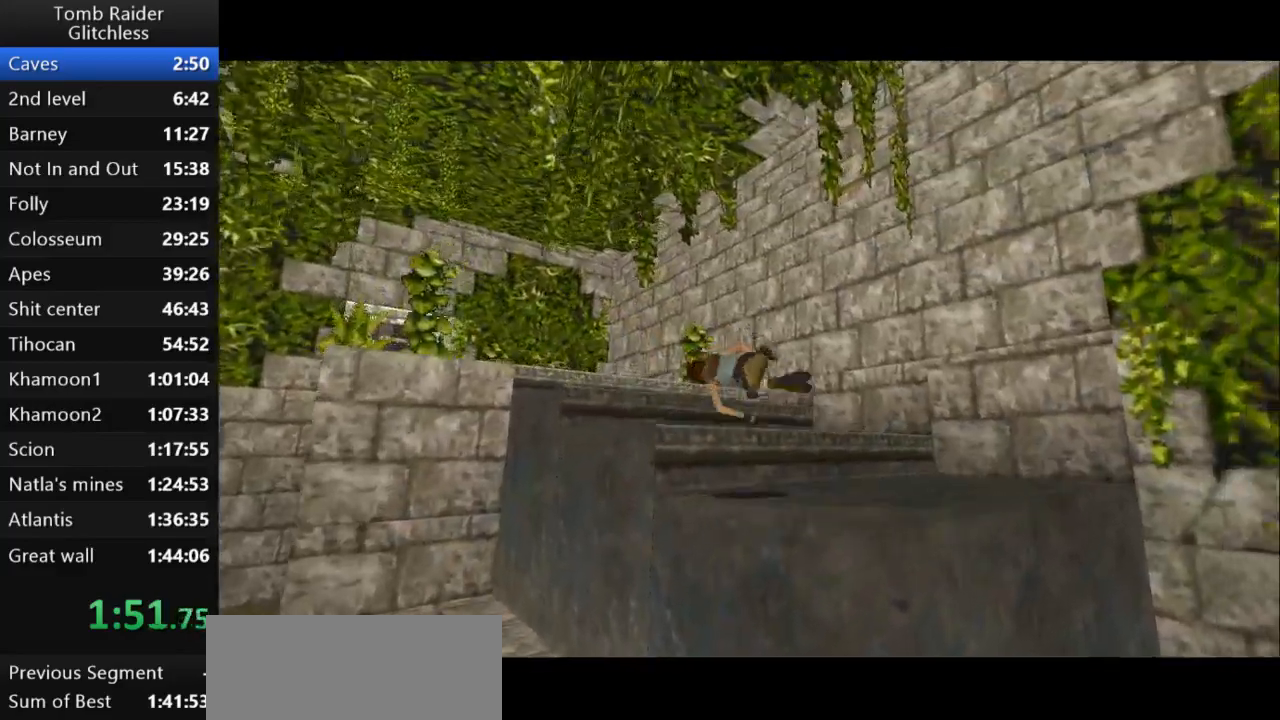
{"keys": ["jump", "left", "up"], "events": [[67, "up", "down"], [167, "left", "down"]]}
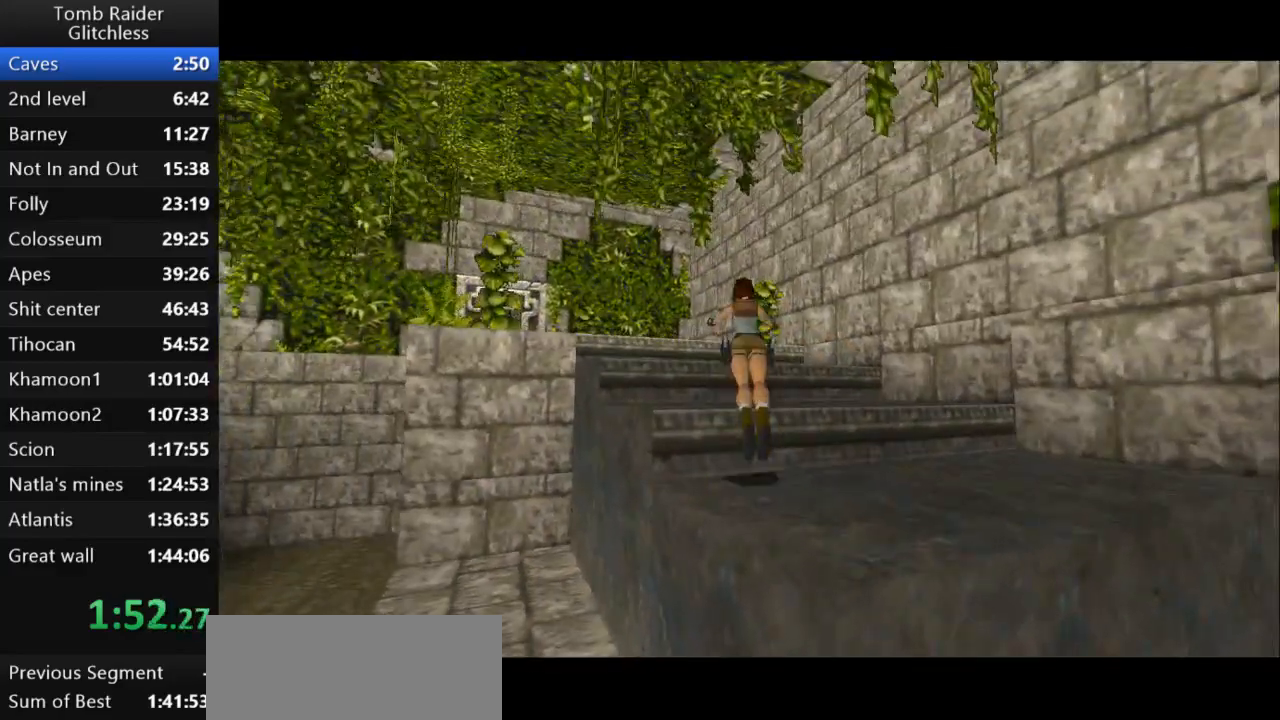
{"keys": ["left", "up"], "events": [[67, "jump", "up"]]}
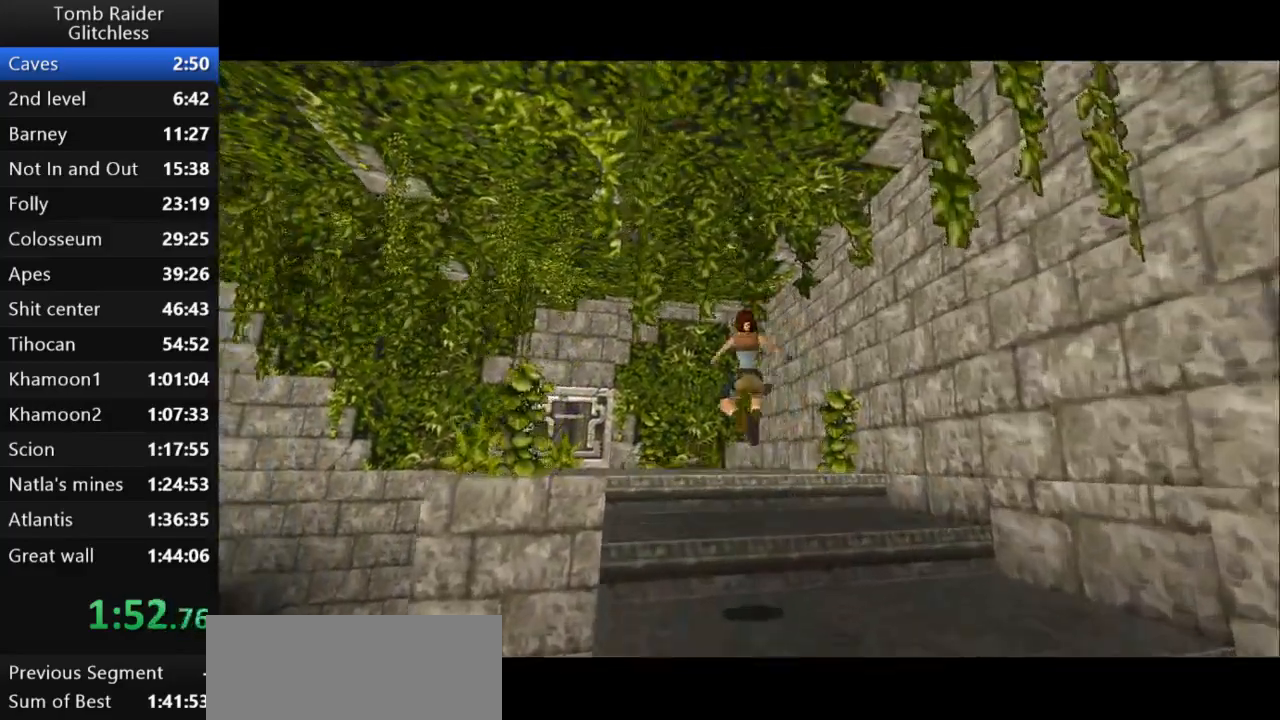
{"keys": ["left", "up"], "events": []}
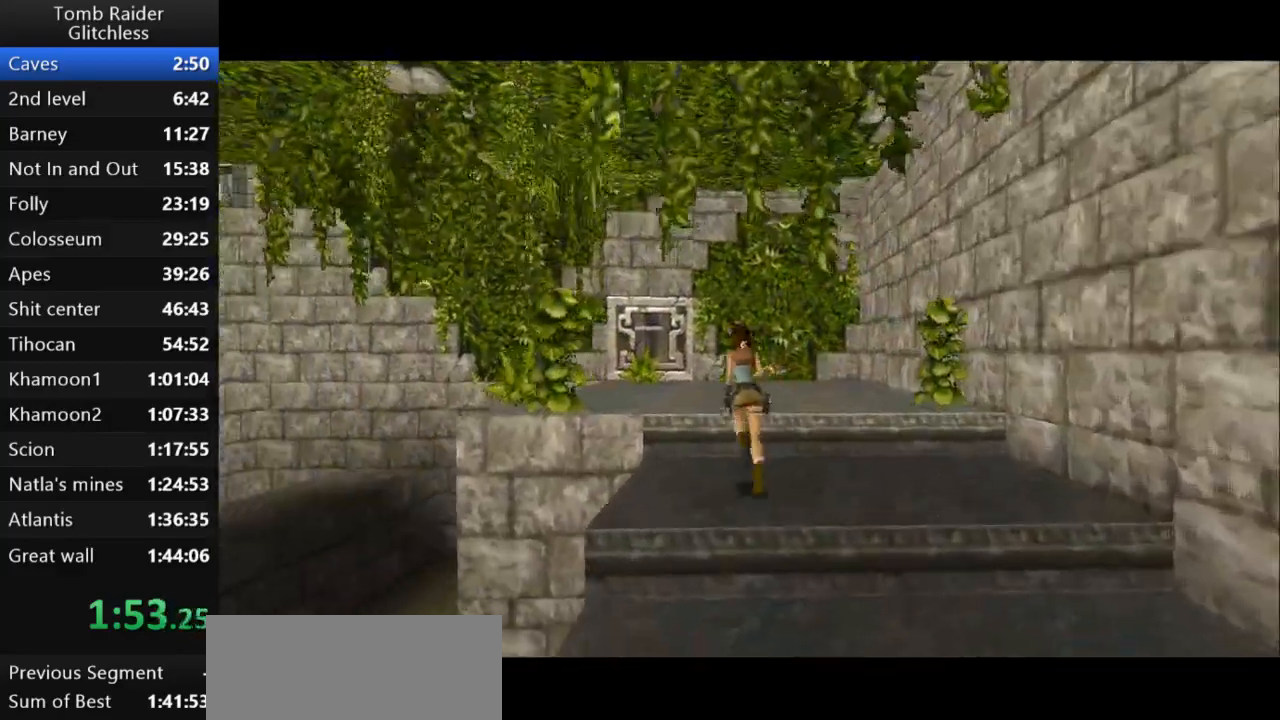
{"keys": ["jump", "up"], "events": [[100, "jump", "down"], [233, "left", "up"]]}
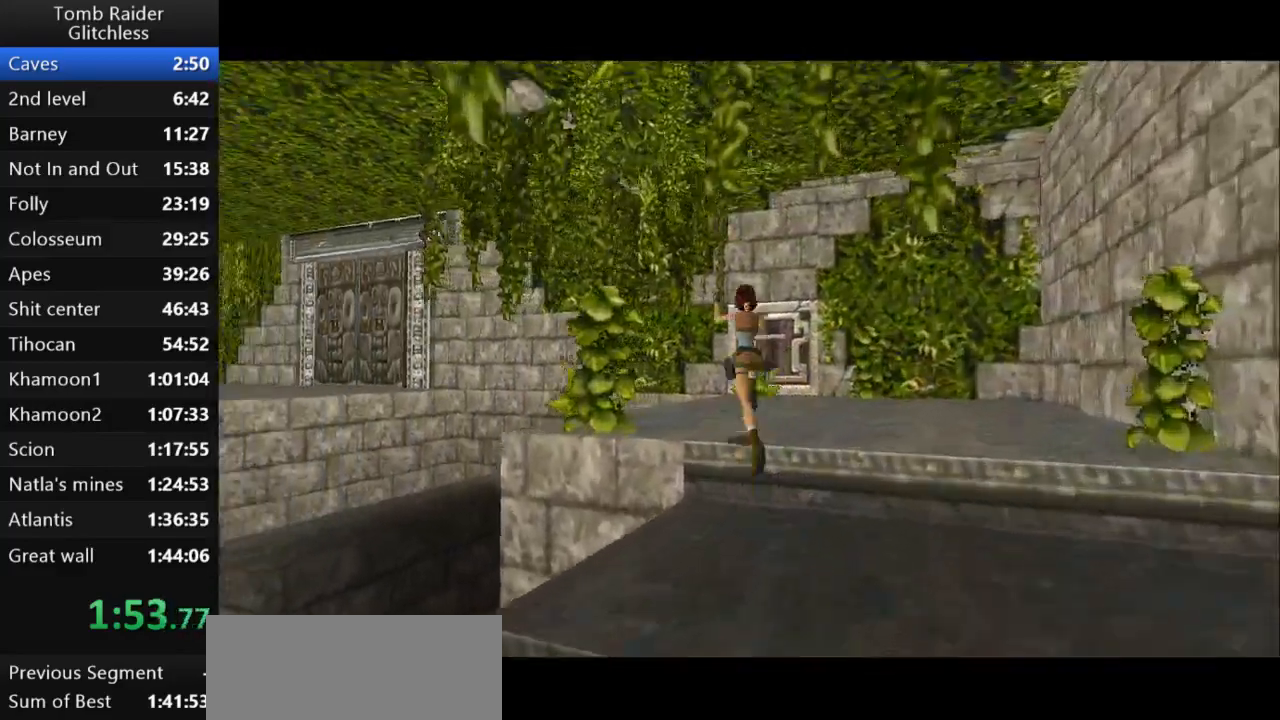
{"keys": ["right", "up"], "events": [[133, "jump", "up"], [167, "right", "down"]]}
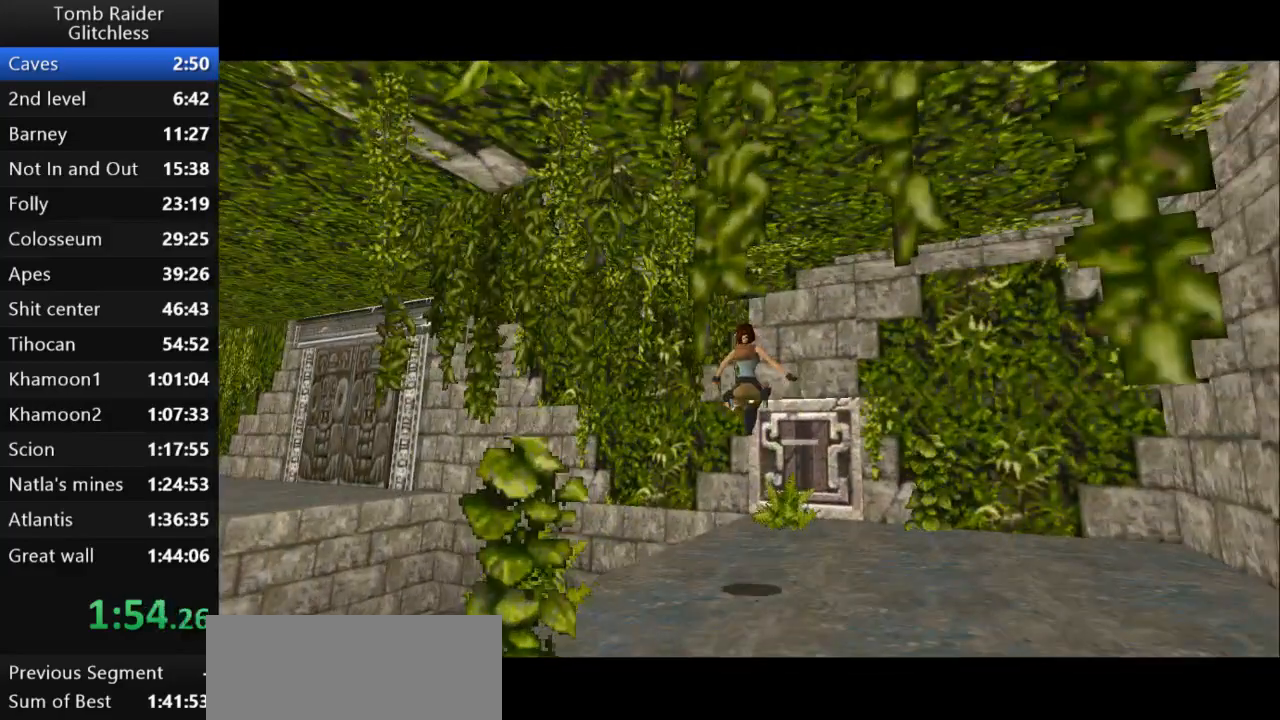
{"keys": ["right", "up"], "events": [[67, "right", "up"], [500, "right", "down"]]}
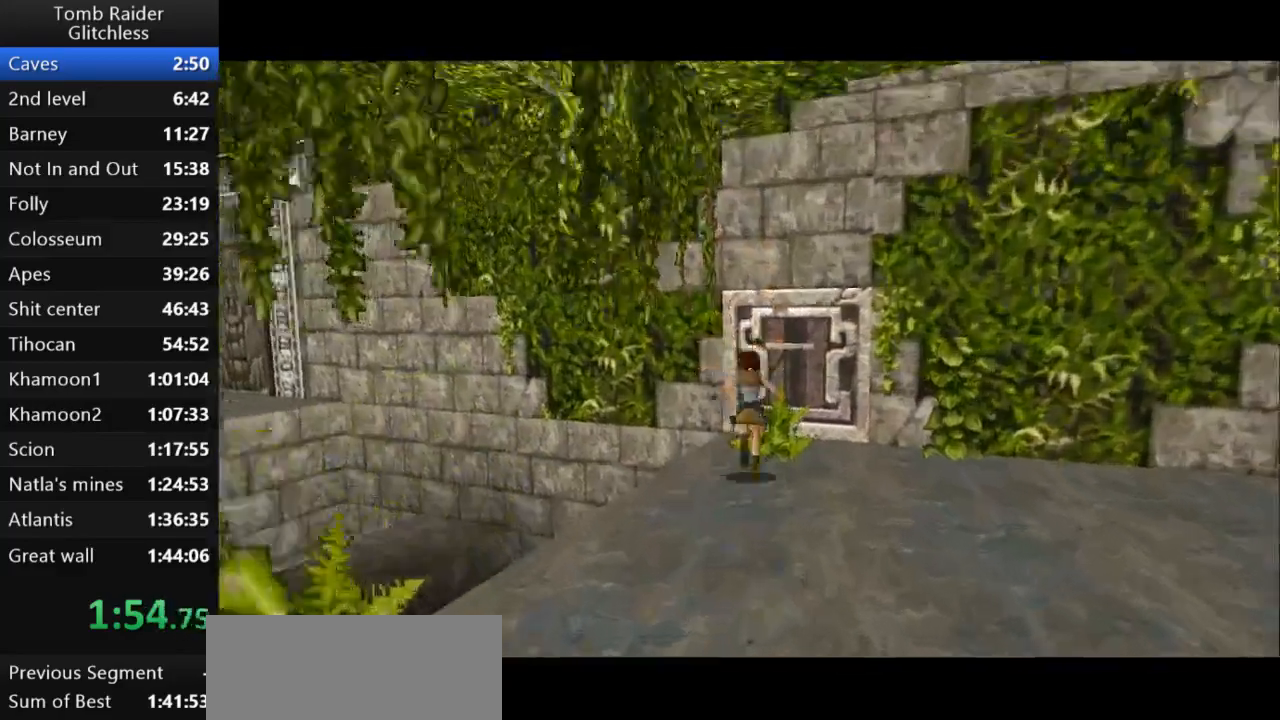
{"keys": ["right"], "events": [[200, "right", "up"], [400, "right", "down"], [467, "up", "up"]]}
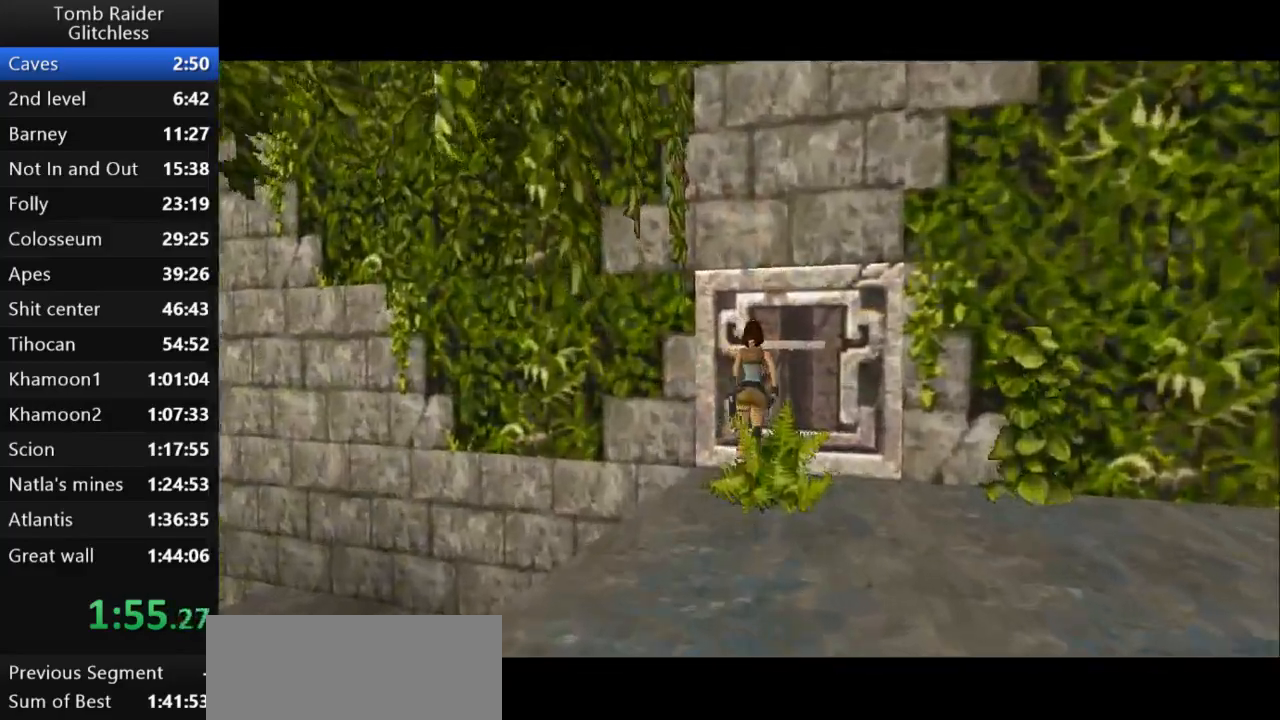
{"keys": ["action2"], "events": [[67, "right", "up"], [133, "action2", "down"]]}
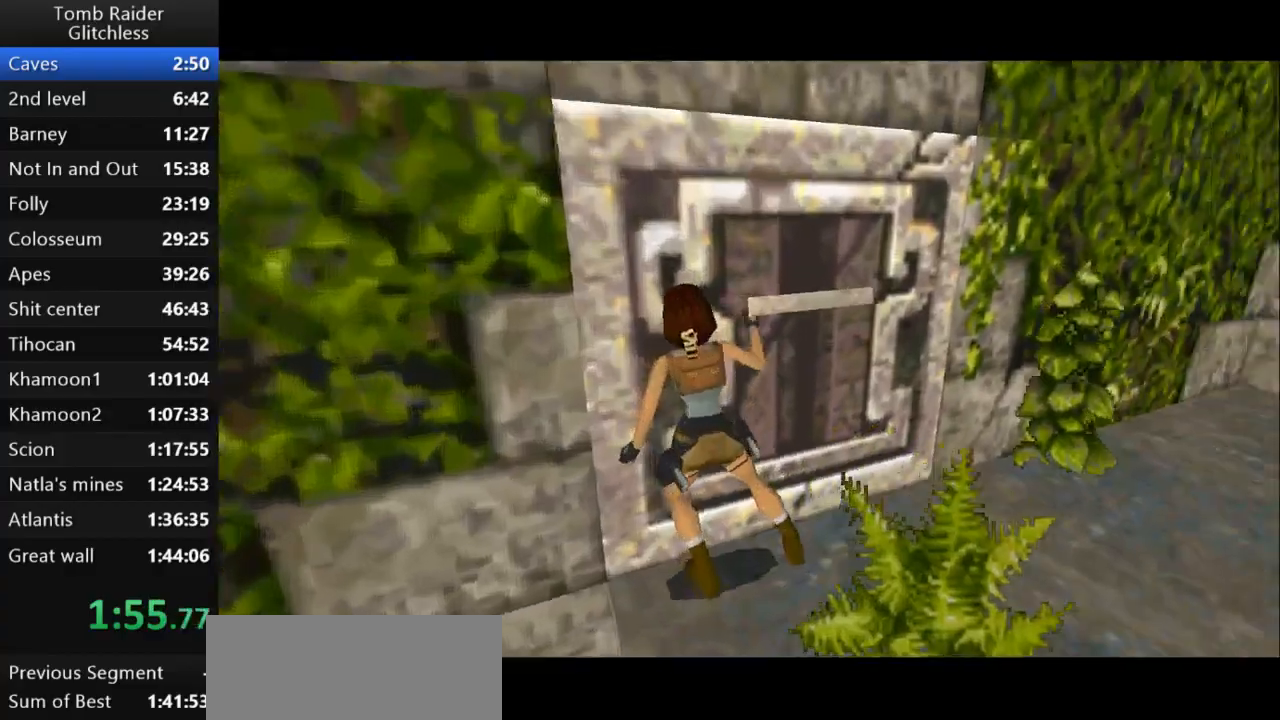
{"keys": [], "events": [[300, "action2", "up"]]}
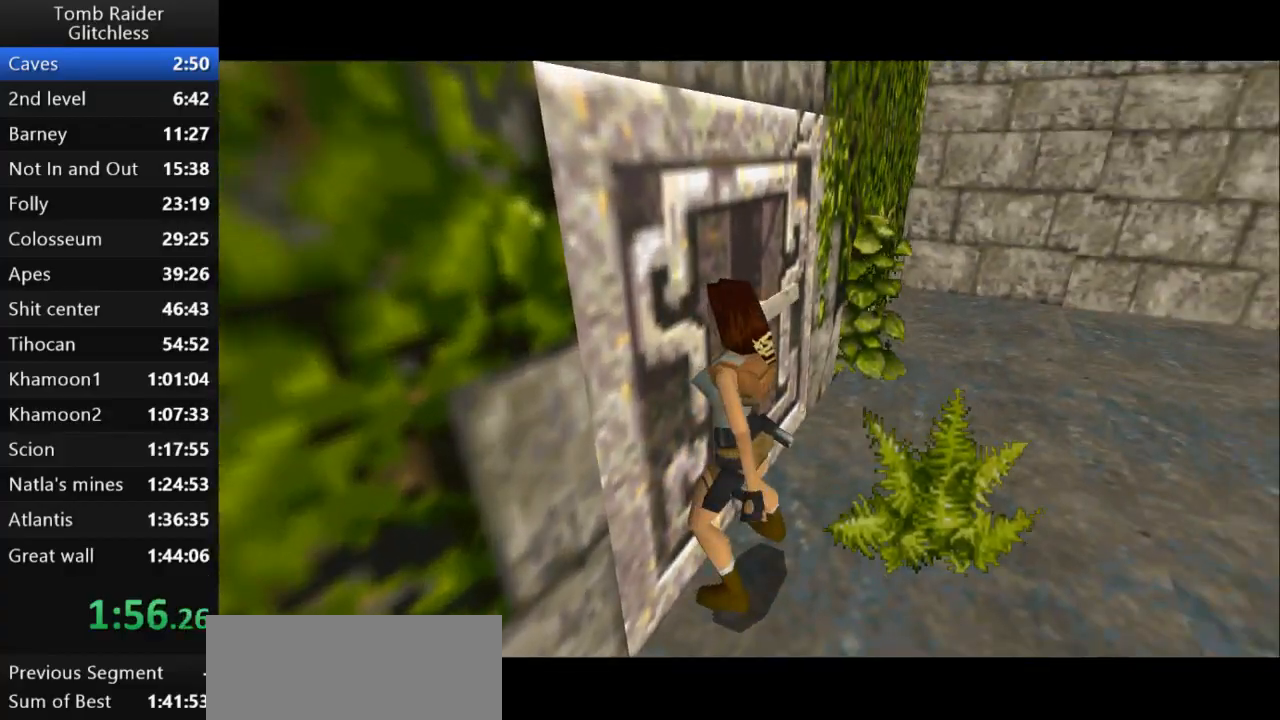
{"keys": ["jump", "left"], "events": [[33, "jump", "down"], [167, "left", "down"]]}
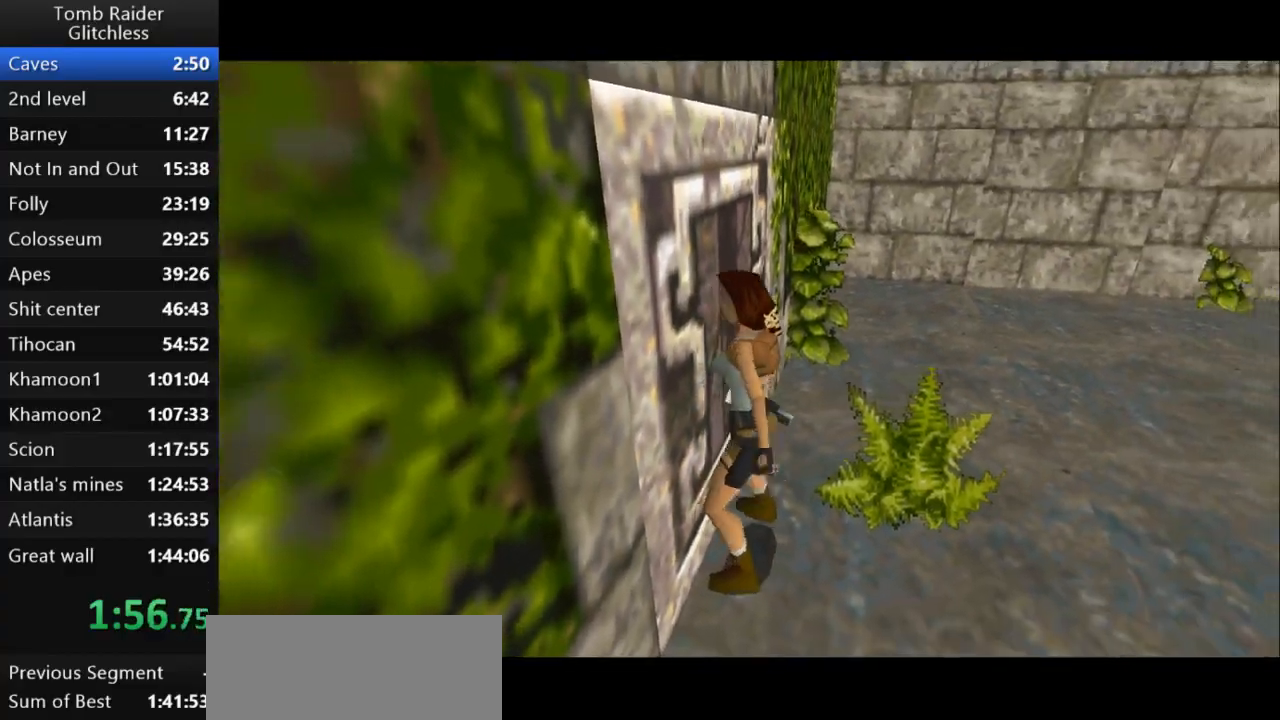
{"keys": ["guns", "jump", "left"], "events": [[433, "guns", "down"]]}